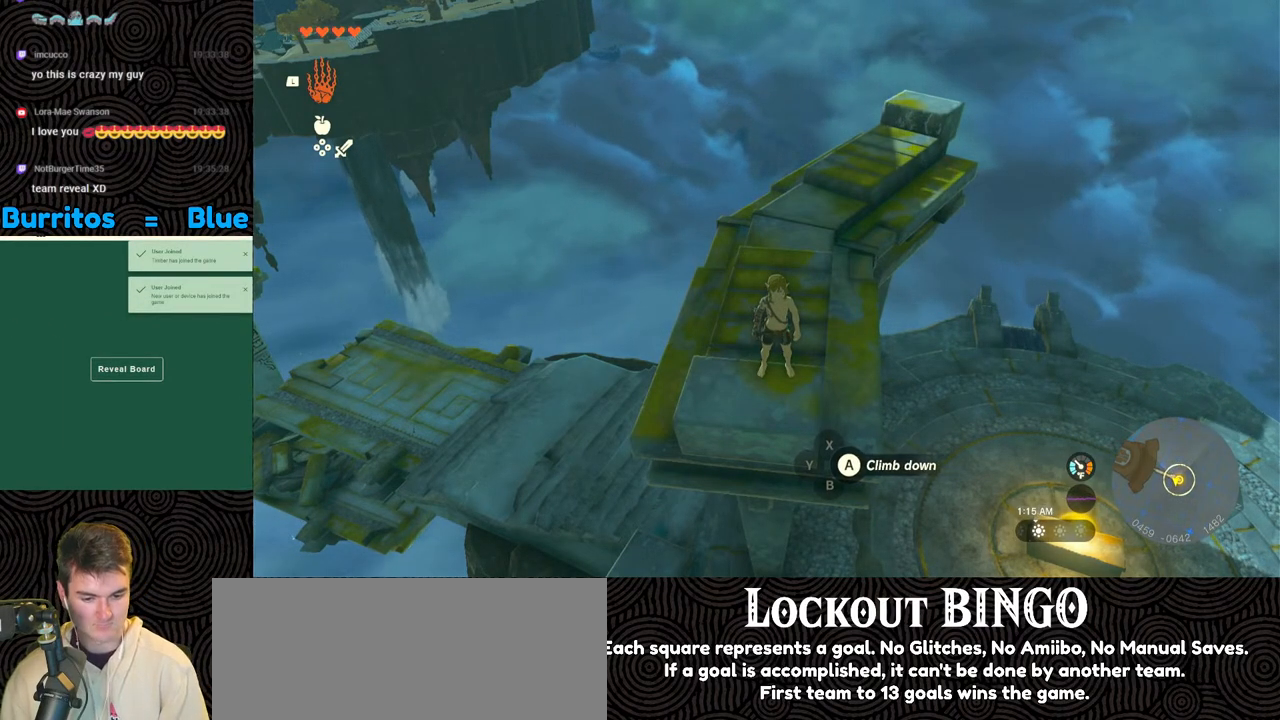
Gameplay with a controller (Nintendo layout); each line is a JSON object with the inputs held at the frame after it. "events" lists button and stick changes between this image and that frame as [ms after this image, input, new state], when the widget could be followed in between. Not read: L3 R3.
{"buttons": [], "left_stick": "up", "right_stick": "right", "events": [[433, "left_stick", "up"], [483, "right_stick", "right"]]}
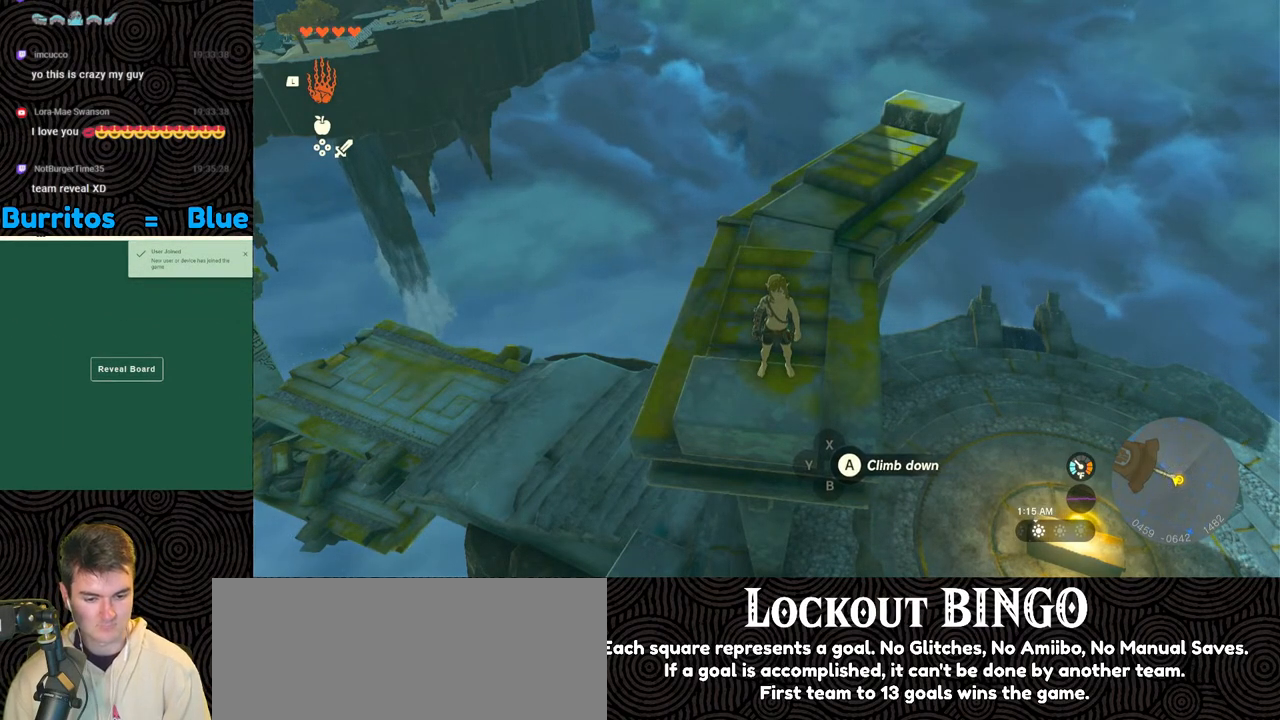
{"buttons": [], "left_stick": "up", "right_stick": "center", "events": [[183, "right_stick", "center"]]}
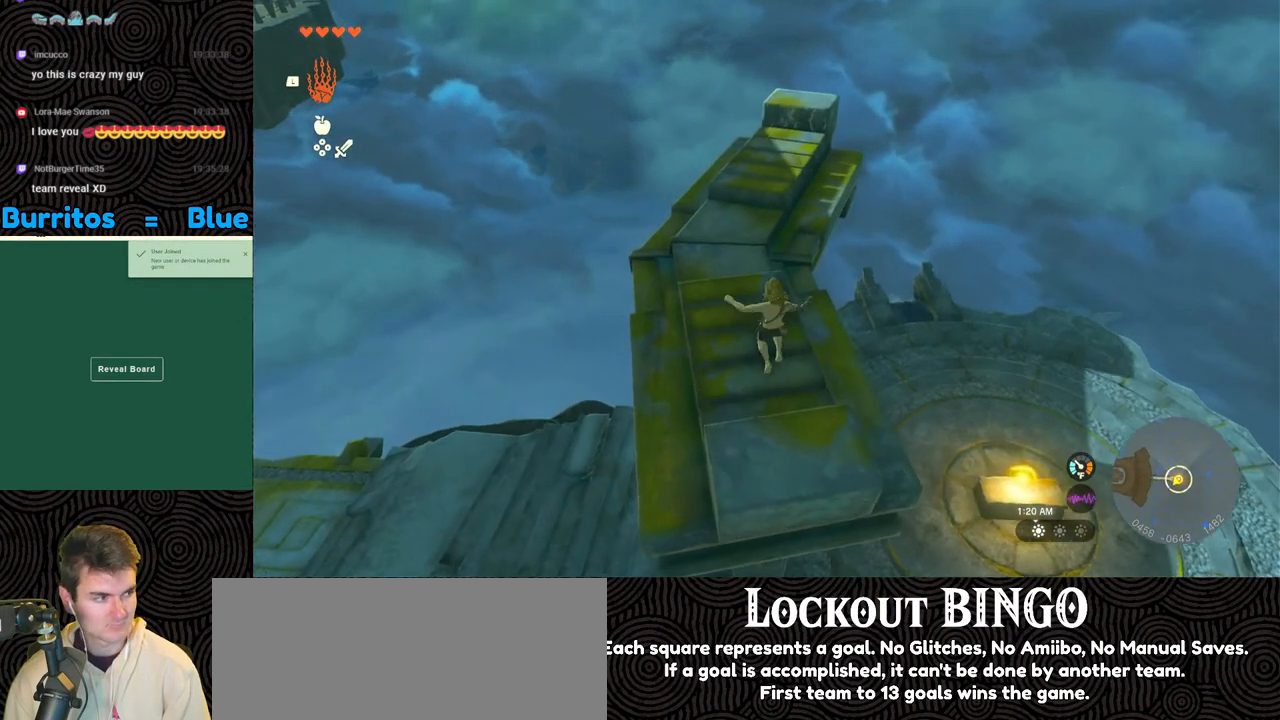
{"buttons": [], "left_stick": "up", "right_stick": "center", "events": []}
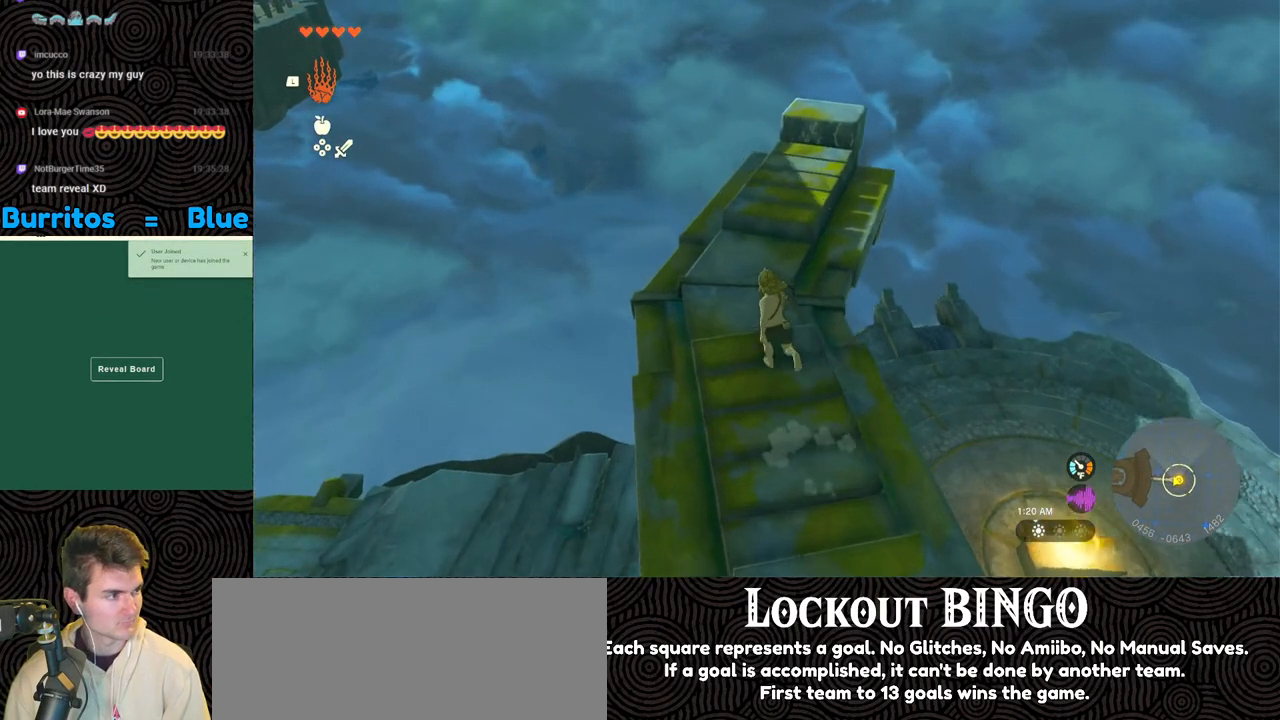
{"buttons": [], "left_stick": "center", "right_stick": "center", "events": [[150, "left_stick", "center"]]}
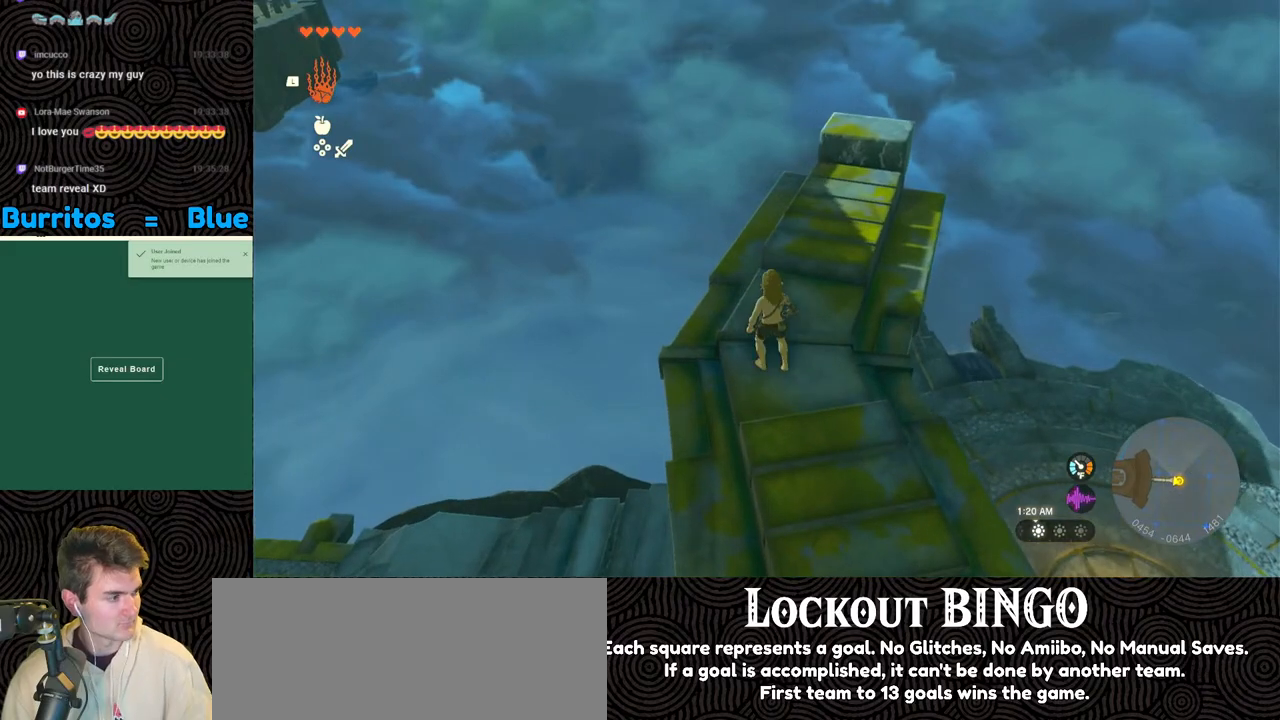
{"buttons": [], "left_stick": "center", "right_stick": "center", "events": []}
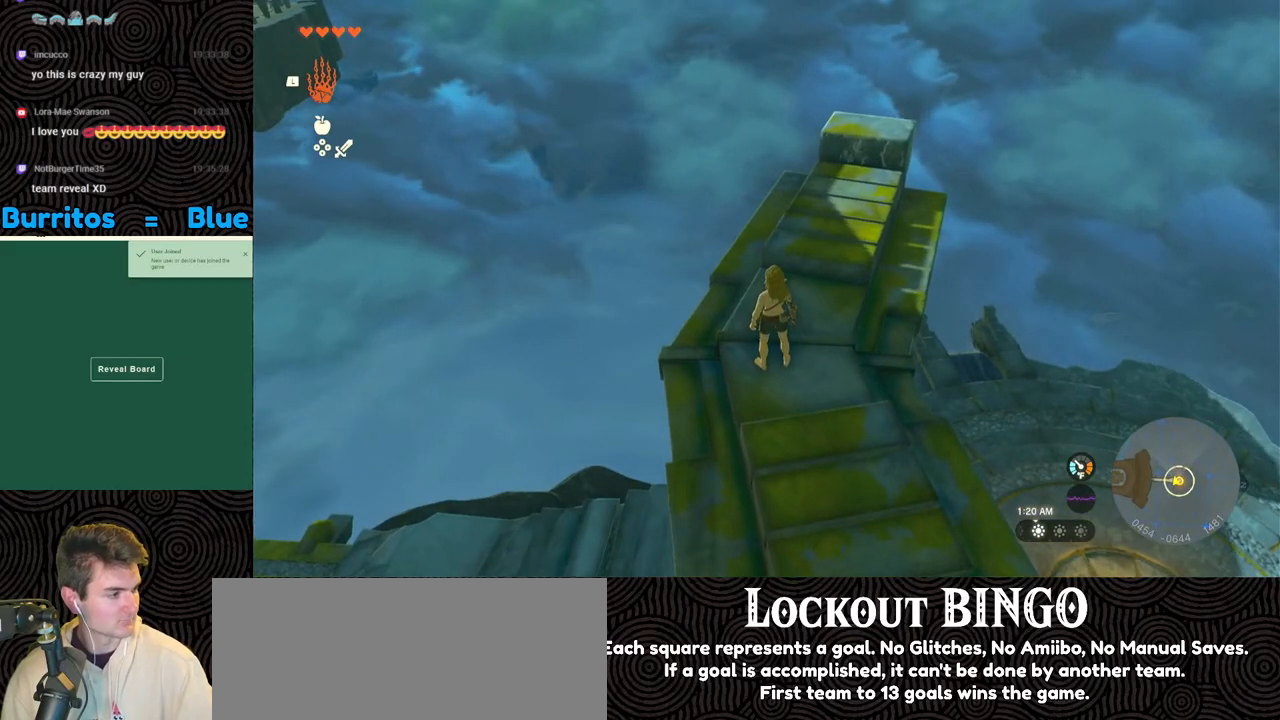
{"buttons": [], "left_stick": "center", "right_stick": "center", "events": []}
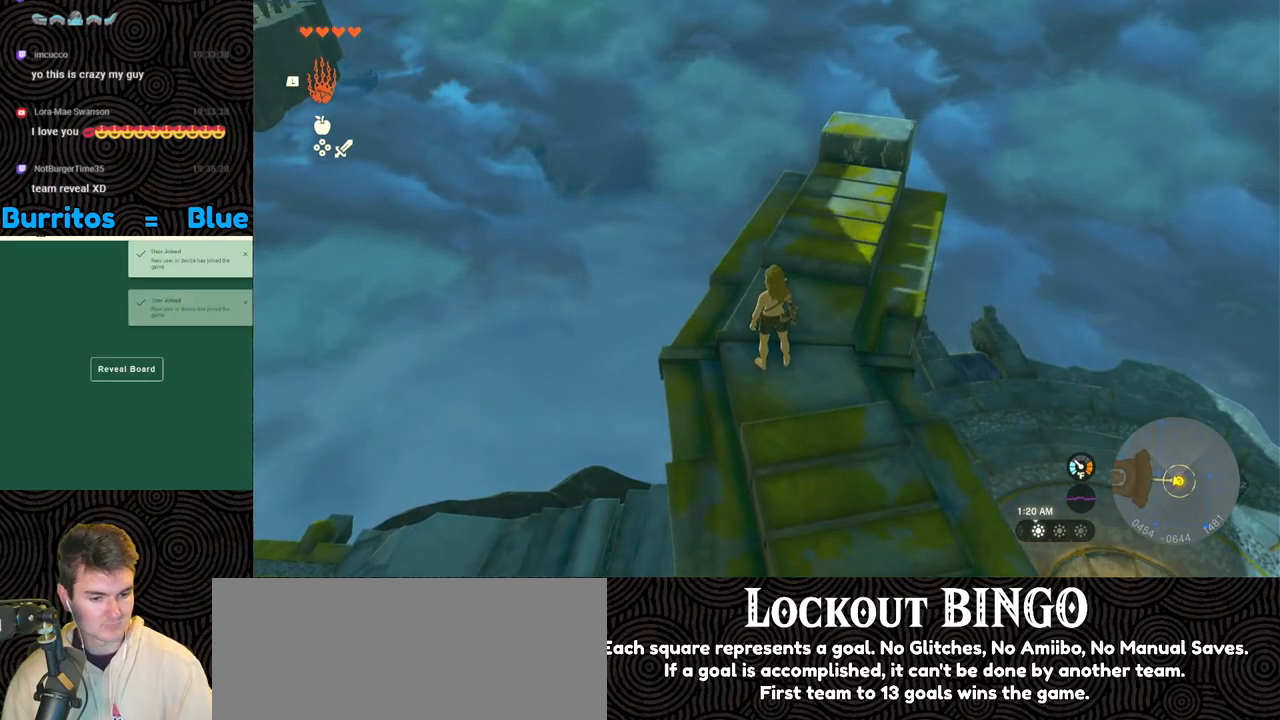
{"buttons": [], "left_stick": "up", "right_stick": "center", "events": [[17, "left_stick", "up"]]}
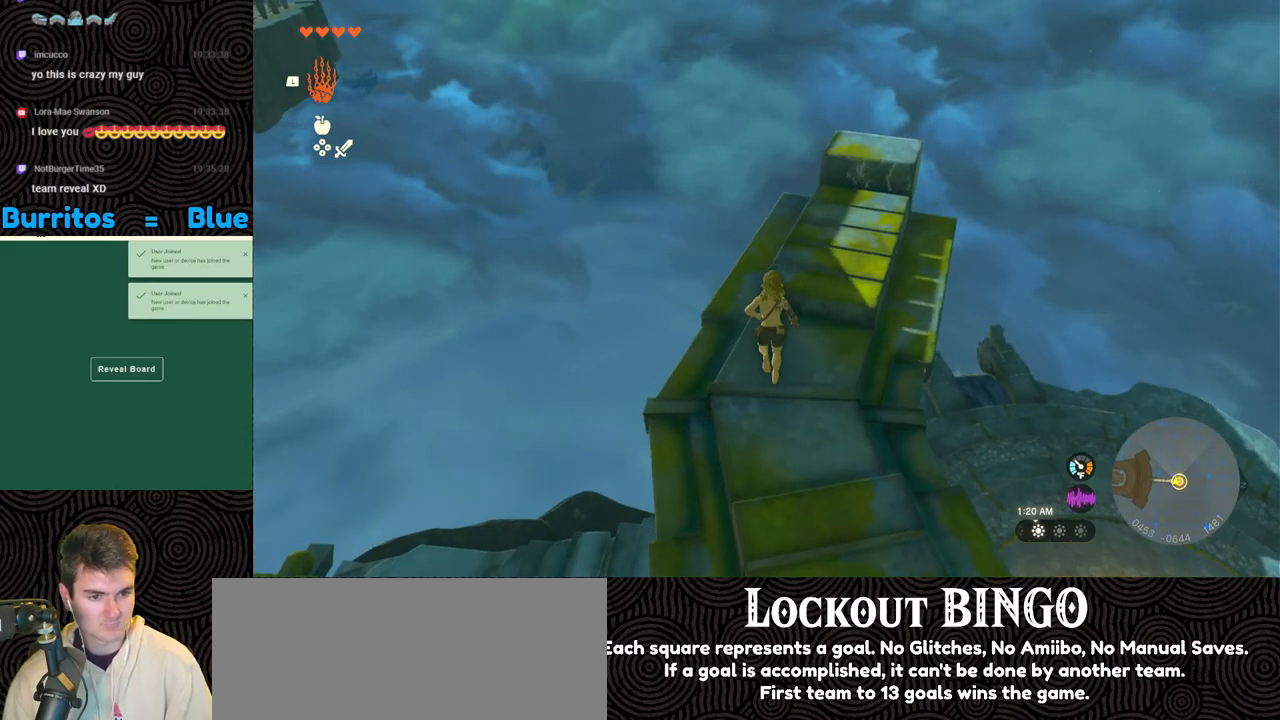
{"buttons": [], "left_stick": "up", "right_stick": "center", "events": [[150, "right_stick", "right"], [367, "right_stick", "center"]]}
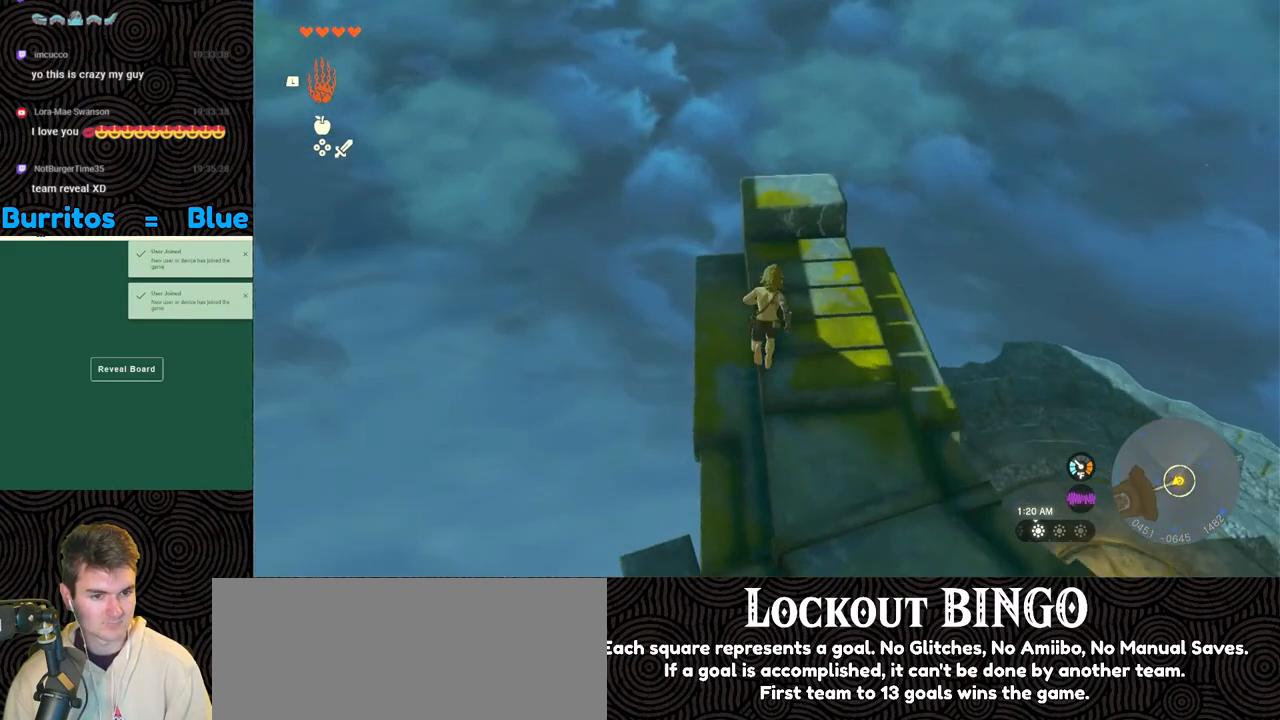
{"buttons": [], "left_stick": "up-left", "right_stick": "right", "events": [[267, "right_stick", "right"], [500, "left_stick", "up-left"]]}
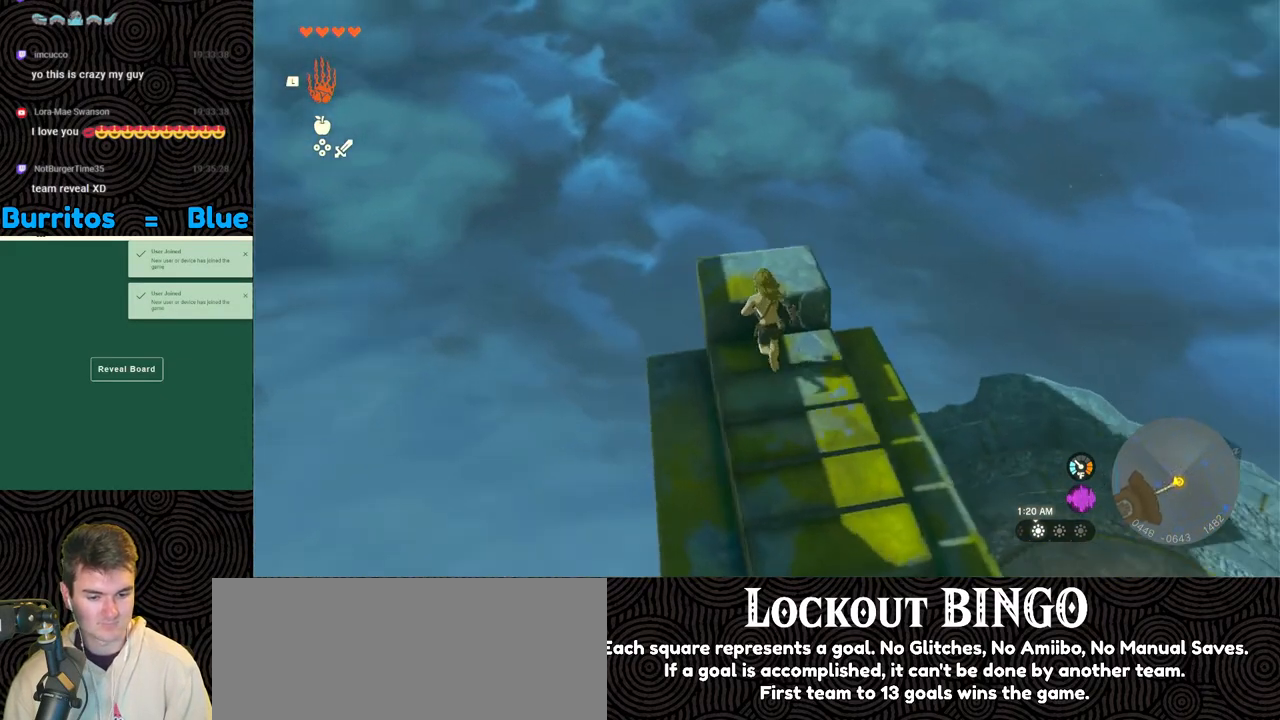
{"buttons": [], "left_stick": "center", "right_stick": "right", "events": [[133, "left_stick", "center"]]}
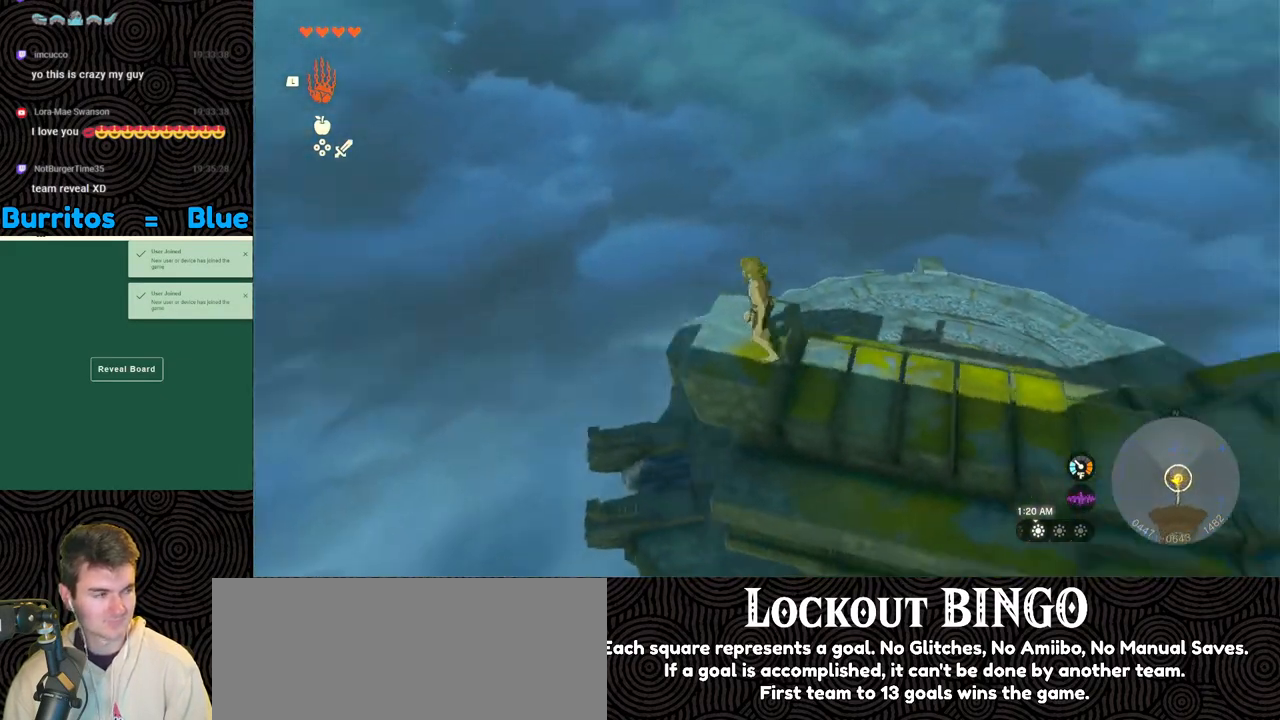
{"buttons": ["L2"], "left_stick": "center", "right_stick": "right", "events": [[350, "L2", "down"]]}
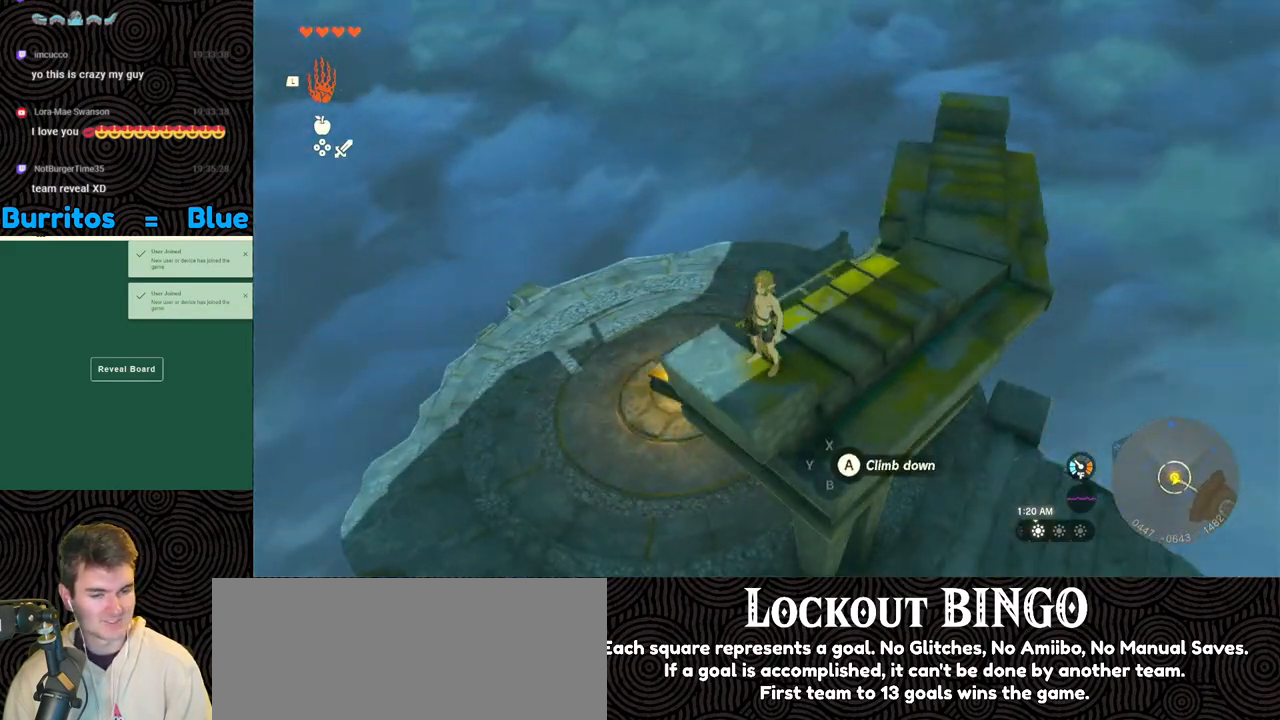
{"buttons": [], "left_stick": "up", "right_stick": "center", "events": [[183, "right_stick", "center"], [217, "left_stick", "up"], [317, "X", "down"], [433, "X", "up"], [450, "L2", "up"]]}
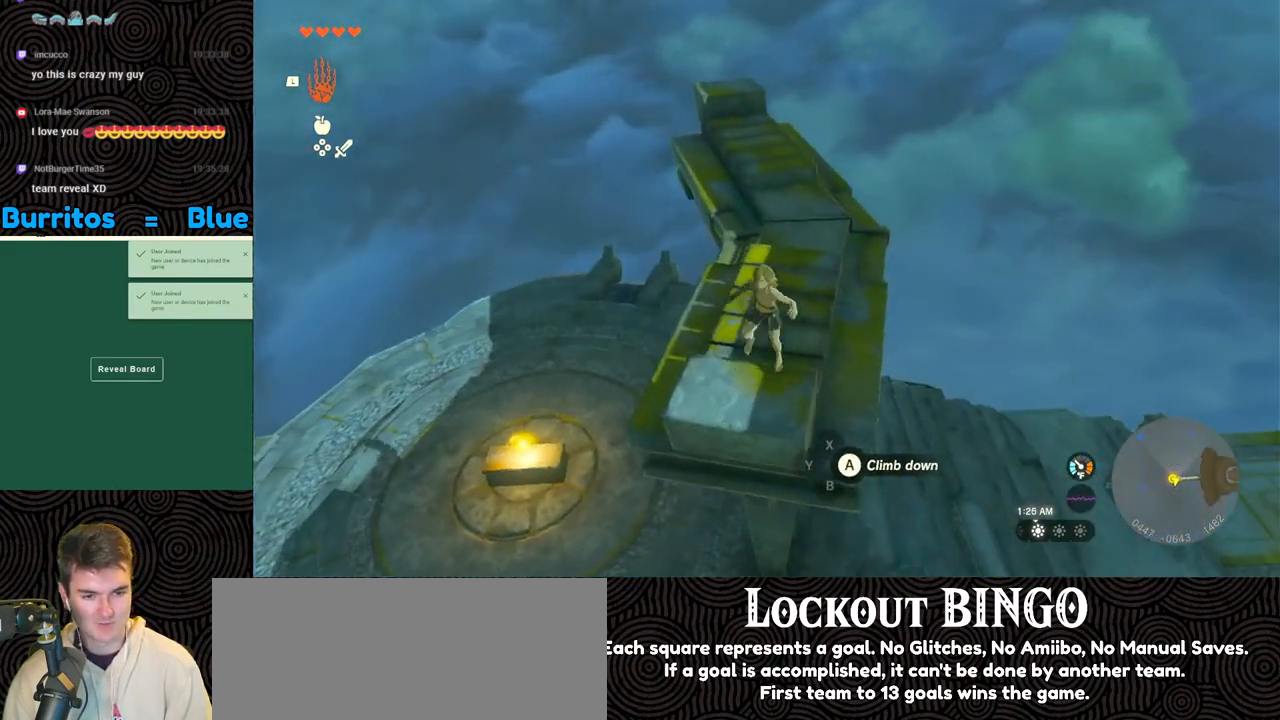
{"buttons": [], "left_stick": "up", "right_stick": "up", "events": [[400, "right_stick", "up"]]}
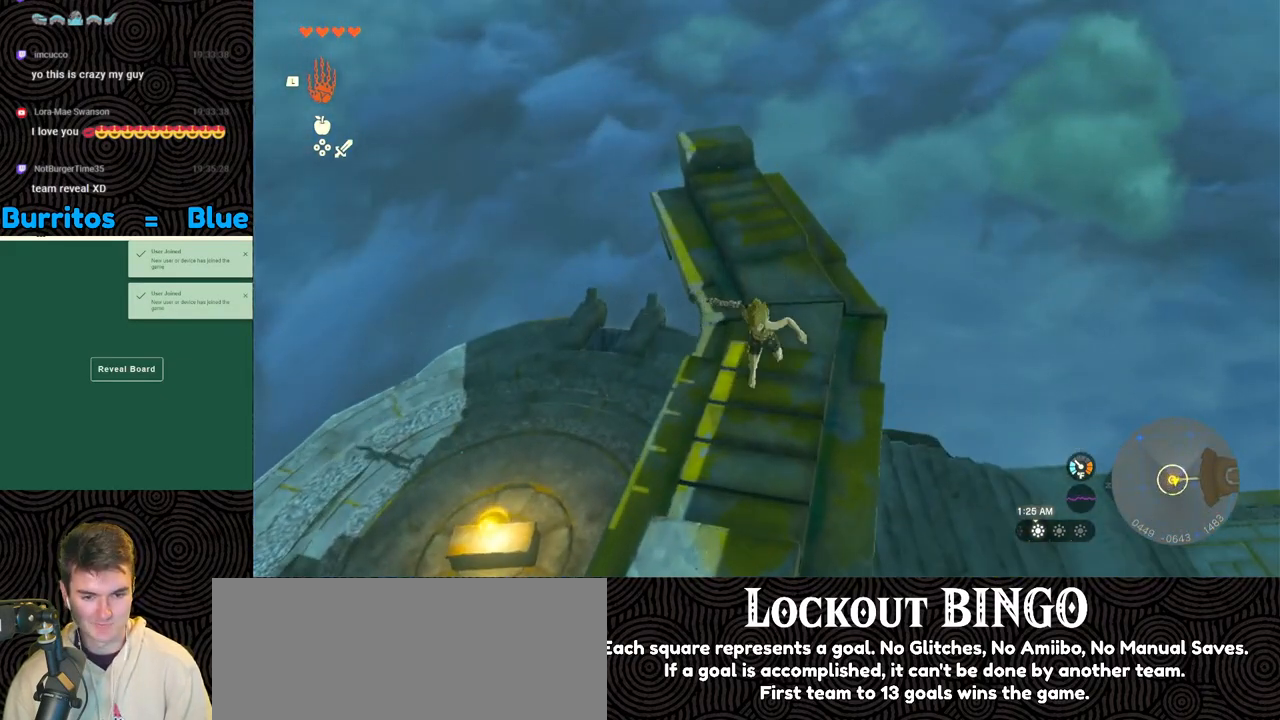
{"buttons": ["B"], "left_stick": "up", "right_stick": "center", "events": [[83, "right_stick", "center"], [250, "B", "down"]]}
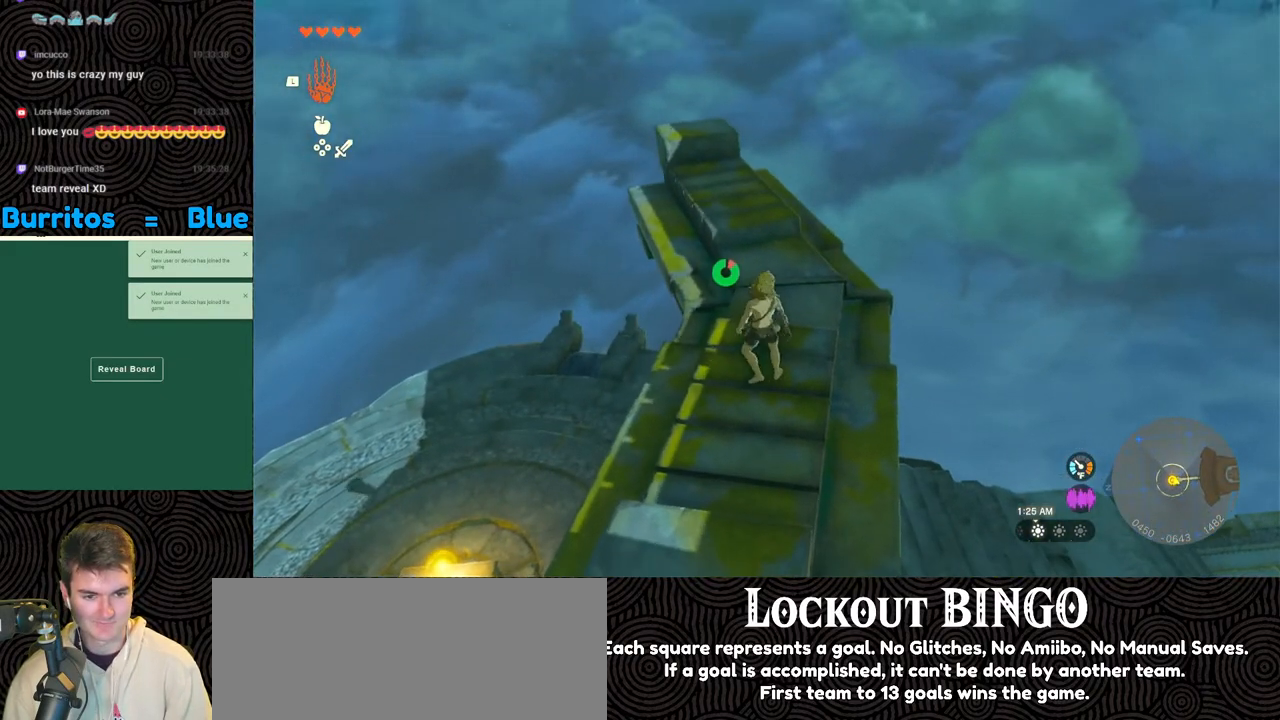
{"buttons": [], "left_stick": "up", "right_stick": "center", "events": [[133, "B", "up"], [133, "X", "down"], [217, "X", "up"]]}
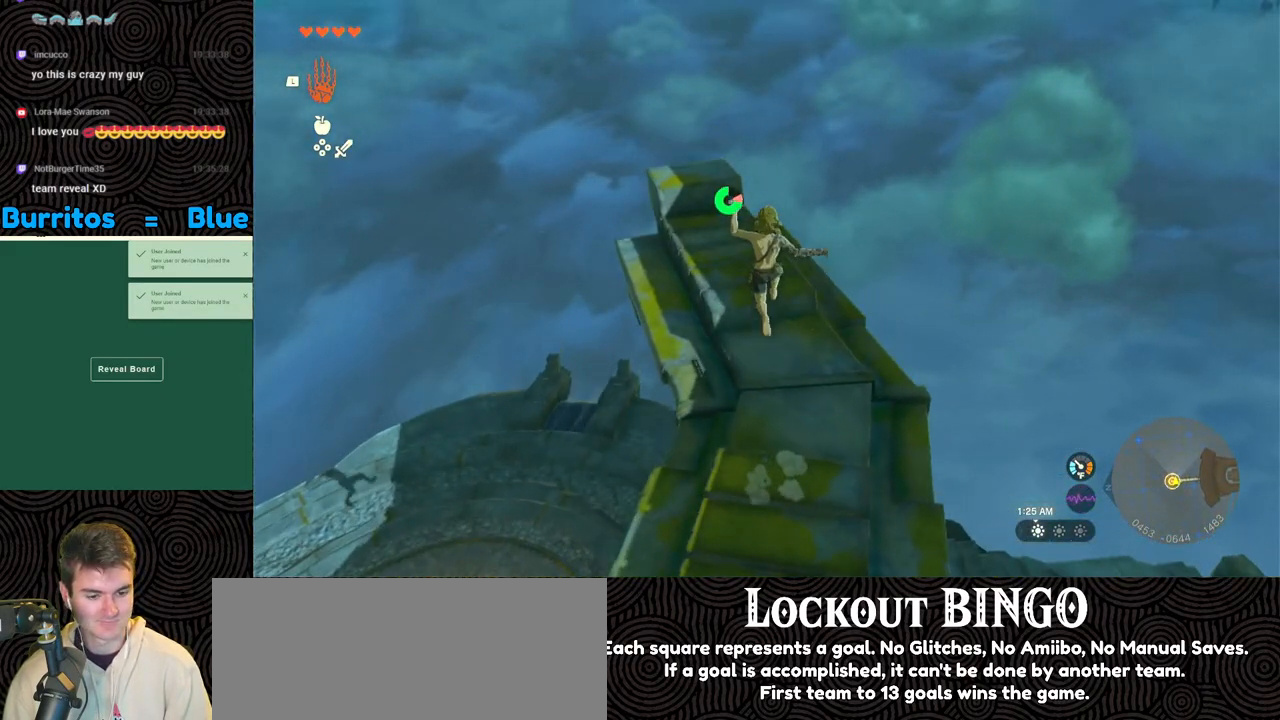
{"buttons": [], "left_stick": "center", "right_stick": "center", "events": [[17, "left_stick", "up-left"], [233, "left_stick", "center"]]}